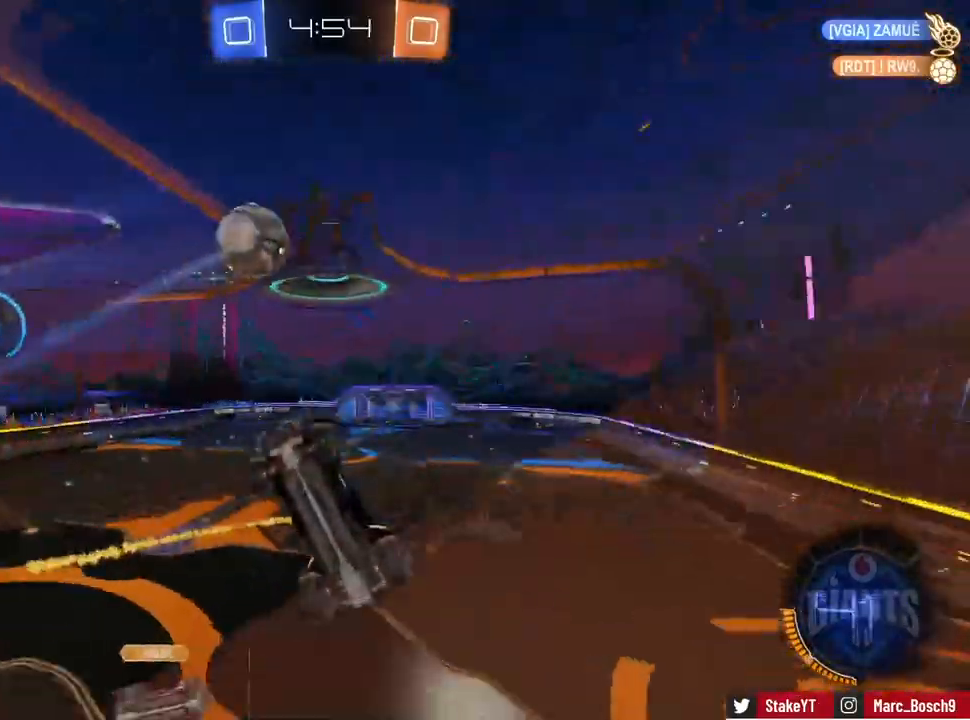
Gameplay with keyboard and mouse; each line is a JSON object with the keys and mouse buttons held at the frame after it. "events" lists presses ("down") and releases ("up") of "1", "2", "3", "4", "5", "a", "alt", "c", "caps_lock", "ctrl", "d", "e", "f", "g", "q", "r", "s", "shift", "space", "t", "tab", "v", "w", "x", "z", "mouse_left", "mouse_wheel" and "mouse_right" between this image and that frame as [ms after this image, input, new state], when the widget could be followed in between. "mouse_left", "mouse_wheel", "mouse_right" = the "left", "wheel", "right" buttons of the "mouse" list. No other keys are recorded. "wheel" means that the mouse wheel is clicked or scrolled. Mouse movement is not recorded.
{"keys": ["d", "shift"], "mouse": ["left"], "events": [[17, "mouse_right", "down"], [217, "mouse_right", "up"], [250, "d", "down"], [250, "shift", "down"], [300, "d", "up"], [351, "d", "down"], [401, "a", "up"], [401, "shift", "up"], [451, "mouse_left", "down"], [451, "s", "up"], [451, "shift", "down"]]}
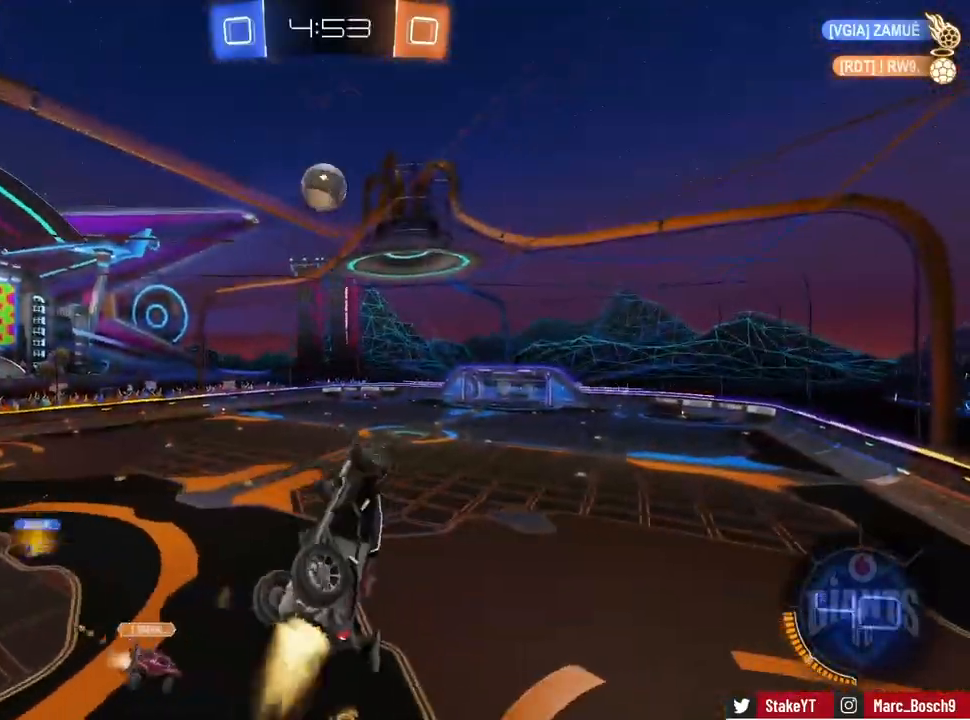
{"keys": ["a", "s", "shift"], "mouse": ["left"], "events": [[233, "w", "down"], [267, "d", "up"], [317, "a", "down"], [317, "mouse_right", "down"], [417, "s", "down"], [417, "w", "up"], [483, "mouse_right", "up"]]}
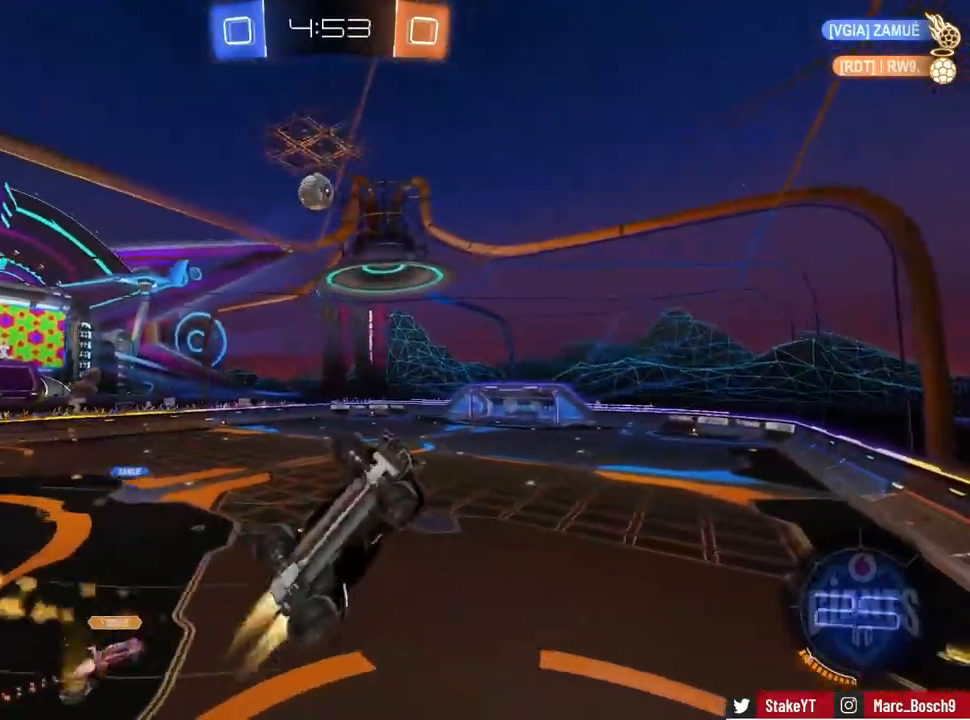
{"keys": ["a", "shift", "w"], "mouse": [], "events": [[250, "s", "up"], [334, "mouse_left", "up"], [334, "w", "down"]]}
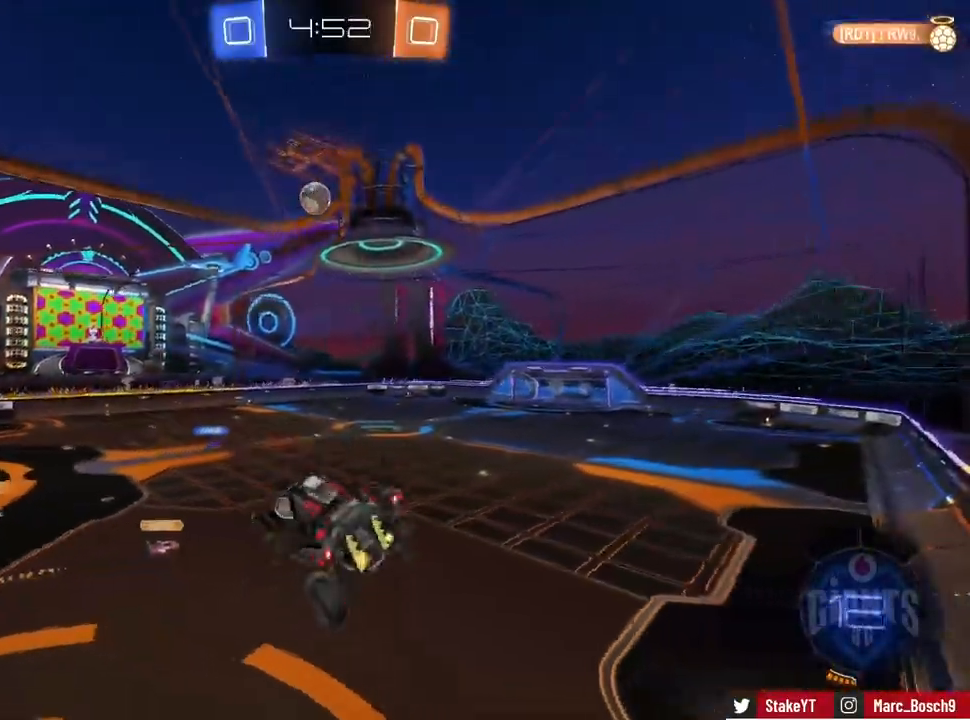
{"keys": ["d"], "mouse": ["left"], "events": [[16, "d", "down"], [66, "a", "up"], [66, "shift", "up"], [116, "d", "up"], [167, "mouse_left", "down"], [167, "w", "up"], [300, "d", "down"], [400, "d", "up"], [450, "d", "down"]]}
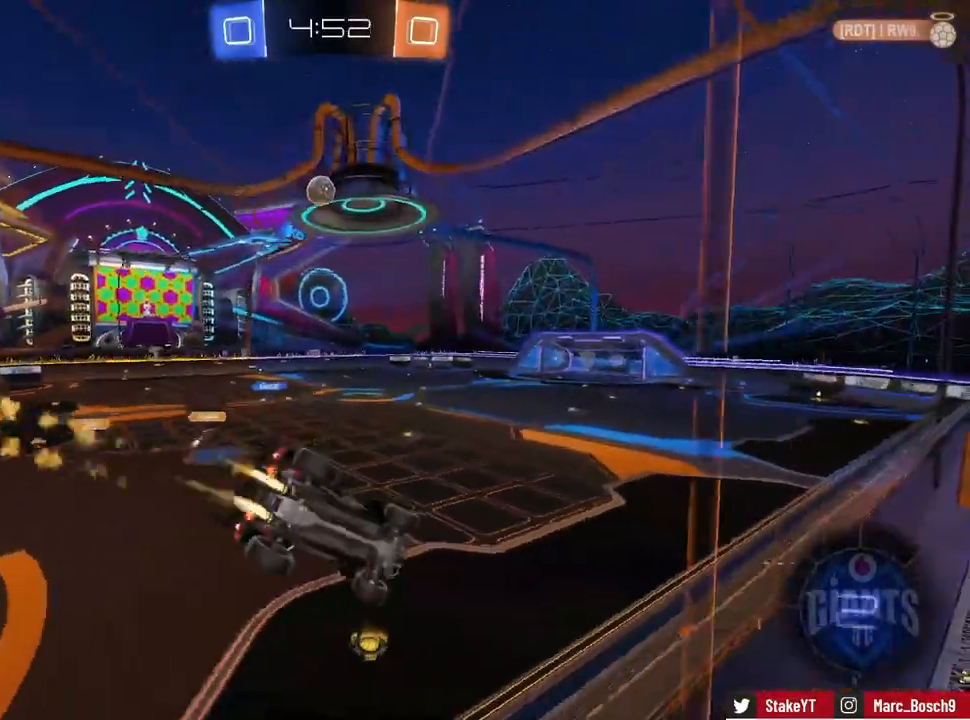
{"keys": ["shift"], "mouse": [], "events": [[34, "w", "down"], [184, "d", "up"], [184, "mouse_right", "down"], [184, "w", "up"], [267, "d", "down"], [267, "s", "down"], [267, "shift", "down"], [417, "mouse_left", "up"], [417, "mouse_right", "up"], [501, "d", "up"], [501, "s", "up"]]}
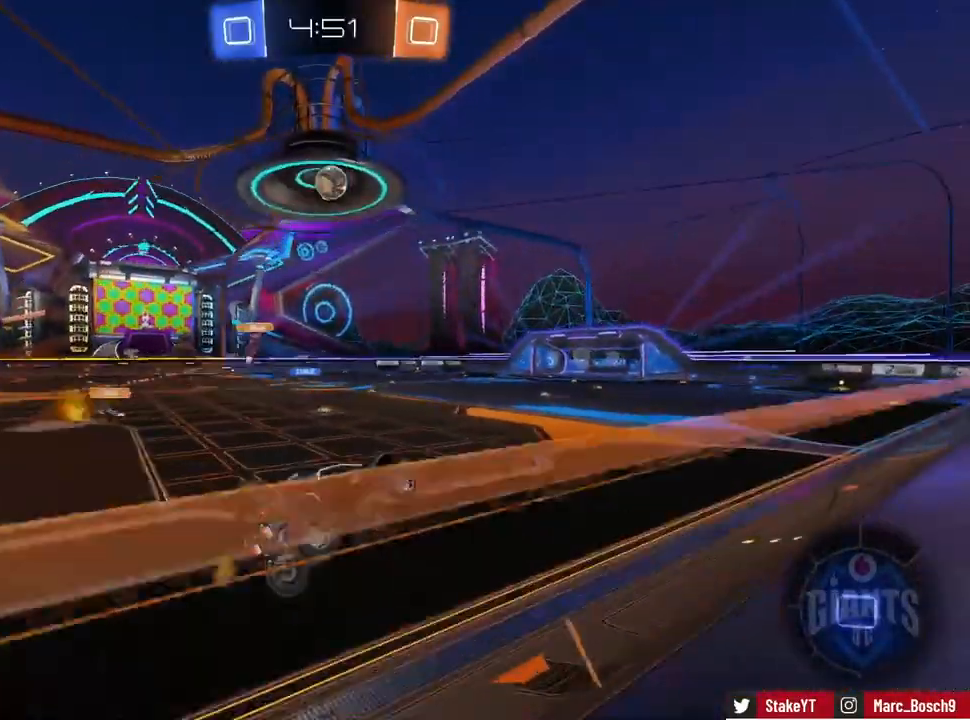
{"keys": ["a", "w"], "mouse": [], "events": [[50, "shift", "up"], [100, "mouse_right", "down"], [100, "w", "down"], [283, "mouse_right", "up"], [433, "a", "down"]]}
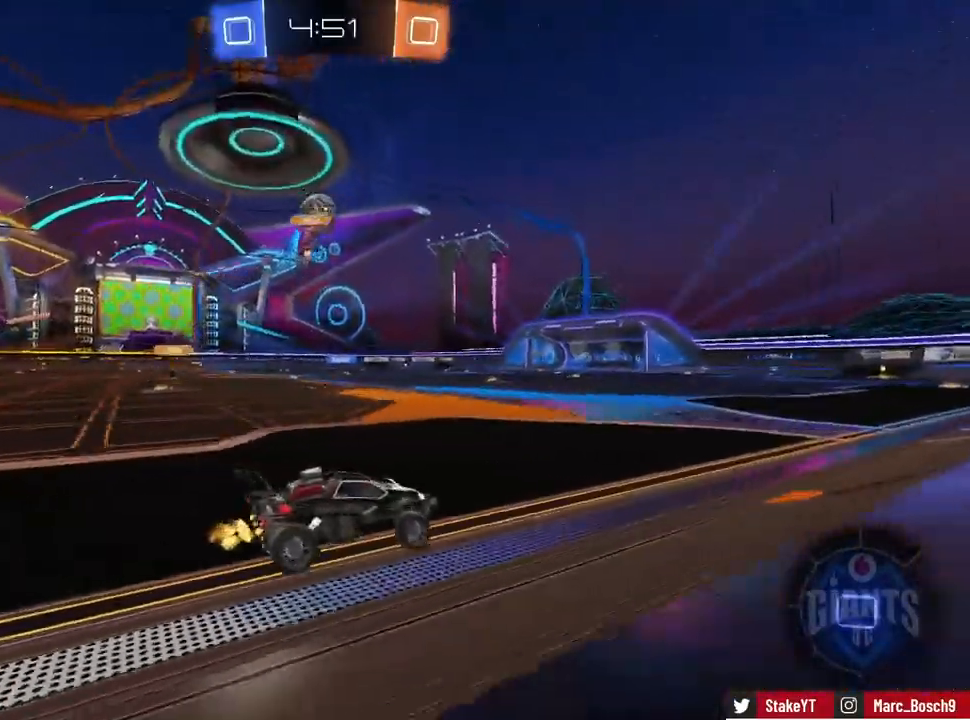
{"keys": ["d", "s", "shift"], "mouse": ["right"], "events": [[217, "mouse_right", "down"], [267, "a", "up"], [300, "d", "down"], [300, "mouse_right", "up"], [300, "shift", "down"], [351, "mouse_right", "down"], [401, "s", "down"], [401, "w", "up"]]}
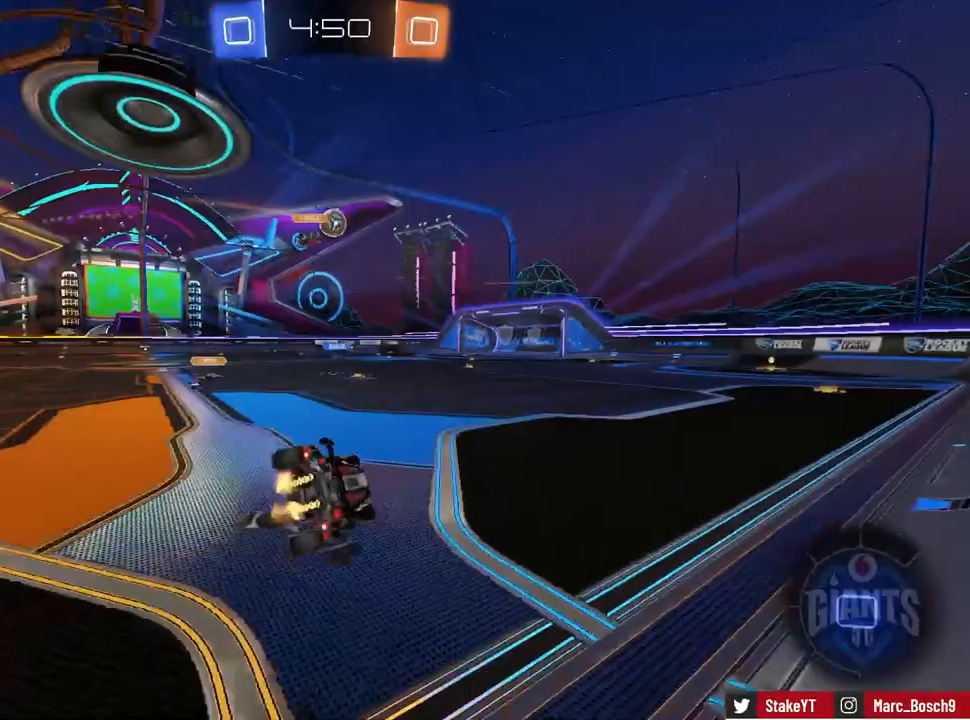
{"keys": ["d", "shift"], "mouse": [], "events": [[33, "mouse_right", "up"], [183, "s", "up"], [317, "s", "down"], [467, "s", "up"]]}
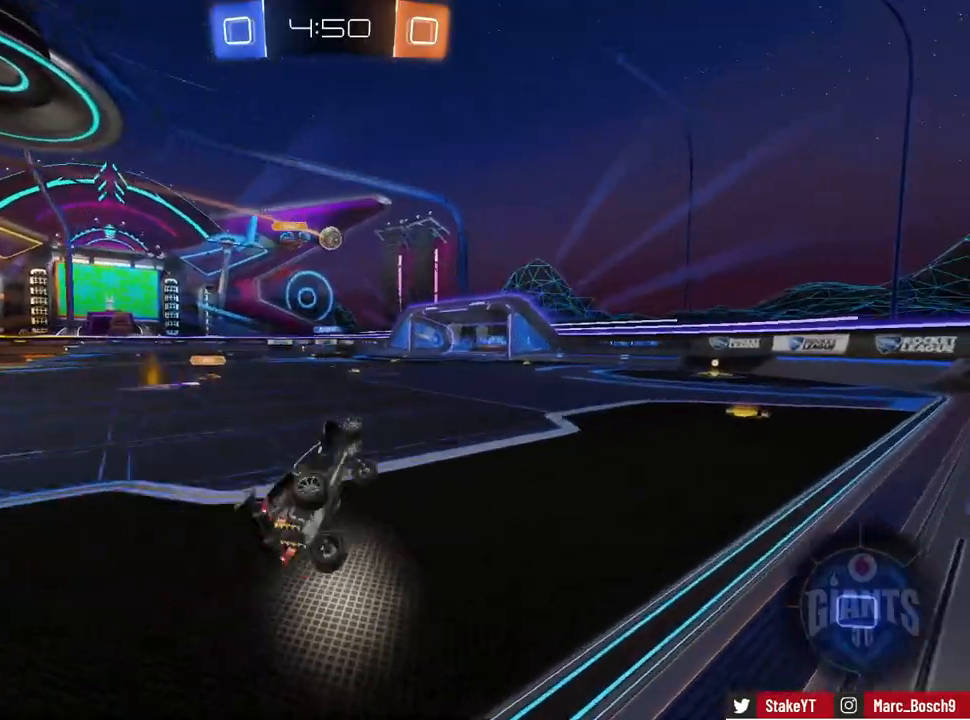
{"keys": ["w"], "mouse": ["left"], "events": [[50, "shift", "up"], [100, "d", "up"], [384, "w", "down"], [434, "mouse_left", "down"]]}
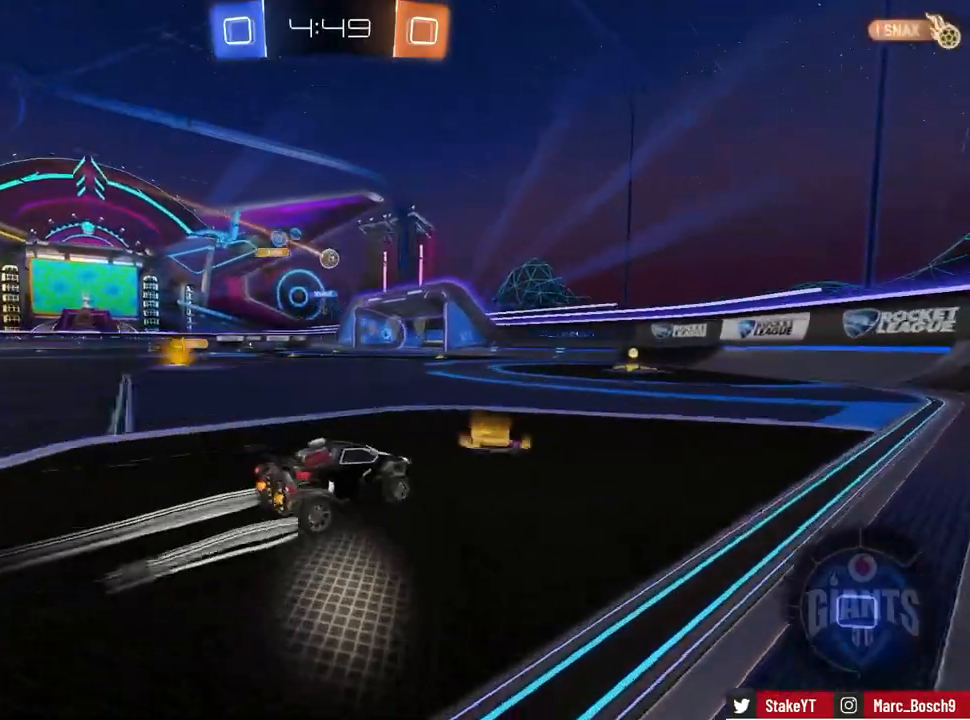
{"keys": ["a", "shift", "w"], "mouse": [], "events": [[300, "mouse_left", "up"], [500, "a", "down"], [500, "shift", "down"]]}
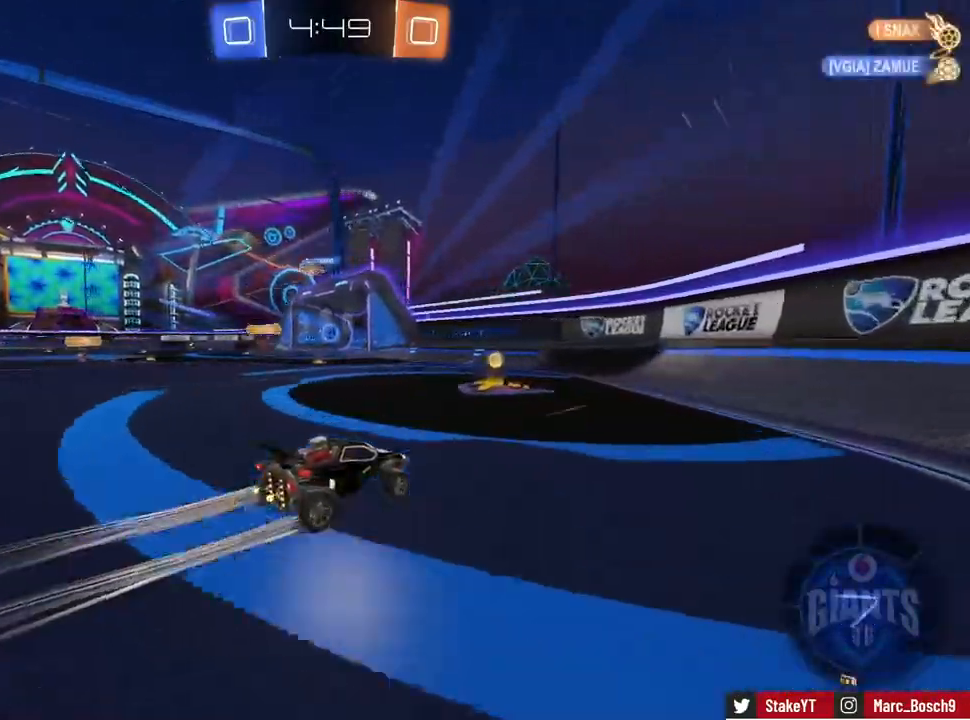
{"keys": ["a", "w"], "mouse": ["left"], "events": [[134, "shift", "up"], [234, "mouse_left", "down"], [417, "a", "up"], [501, "a", "down"]]}
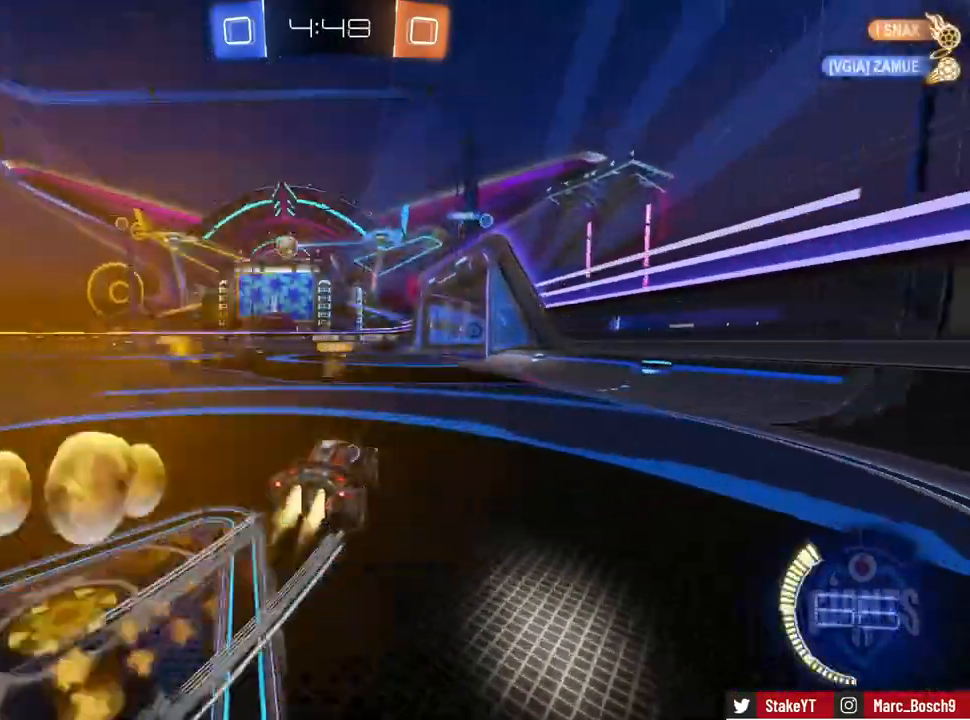
{"keys": ["w"], "mouse": [], "events": [[150, "a", "up"], [250, "a", "down"], [283, "mouse_left", "up"], [383, "a", "up"]]}
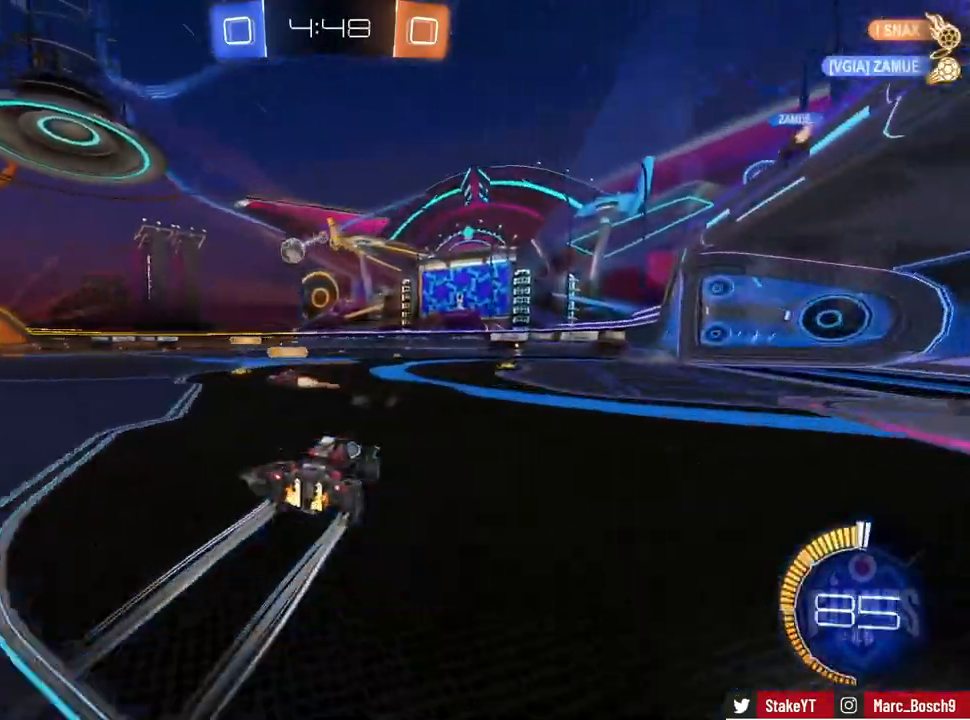
{"keys": ["a", "shift", "w"], "mouse": [], "events": [[17, "d", "down"], [167, "d", "up"], [351, "a", "down"], [351, "shift", "down"]]}
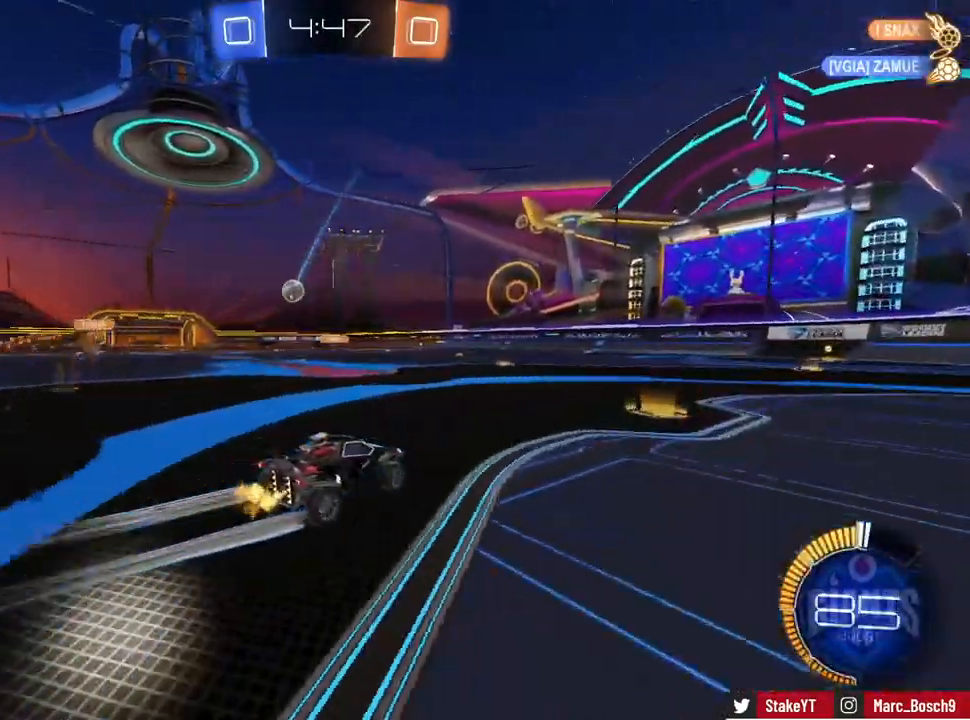
{"keys": ["w"], "mouse": [], "events": [[33, "shift", "up"], [267, "a", "up"]]}
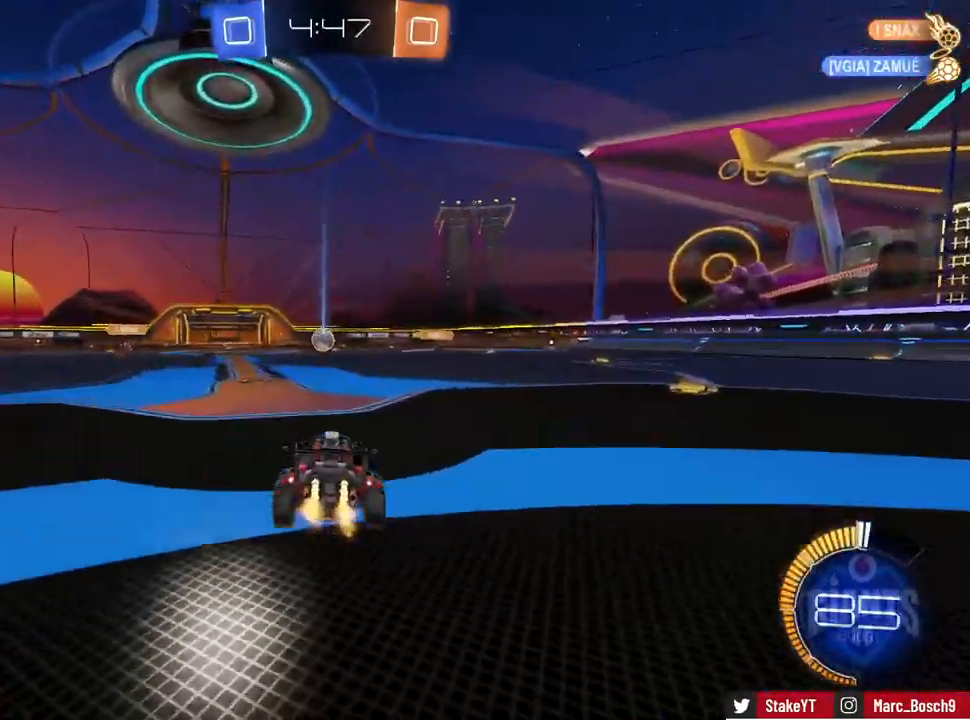
{"keys": ["w"], "mouse": [], "events": [[17, "mouse_left", "down"], [50, "mouse_right", "down"], [150, "mouse_right", "up"], [200, "mouse_right", "down"], [284, "mouse_left", "up"], [334, "mouse_right", "up"]]}
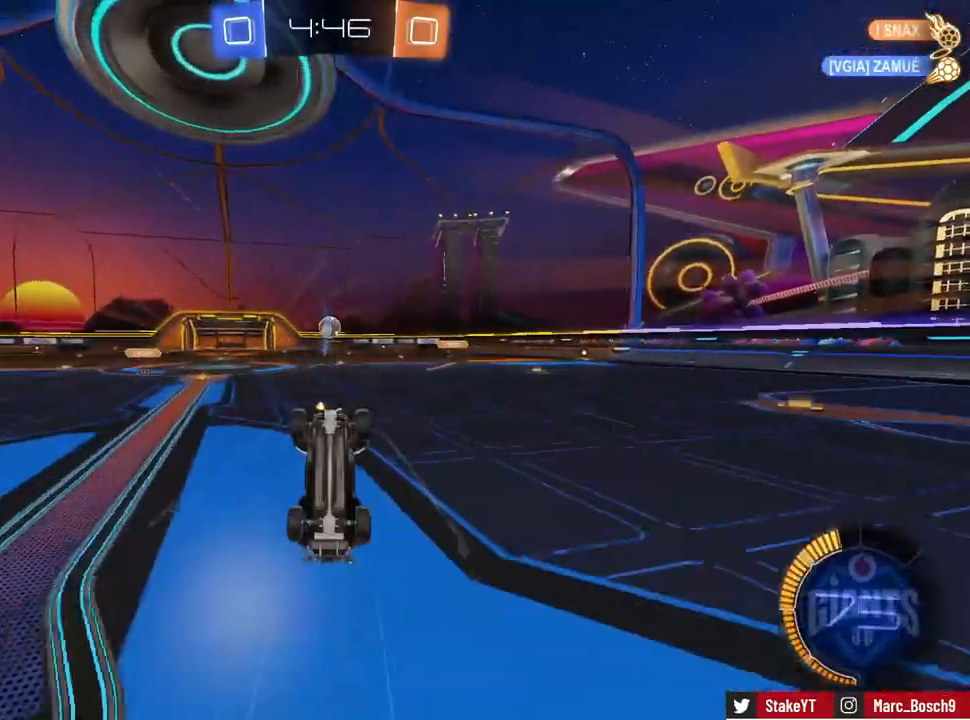
{"keys": [], "mouse": [], "events": [[217, "w", "up"], [350, "d", "down"], [450, "d", "up"]]}
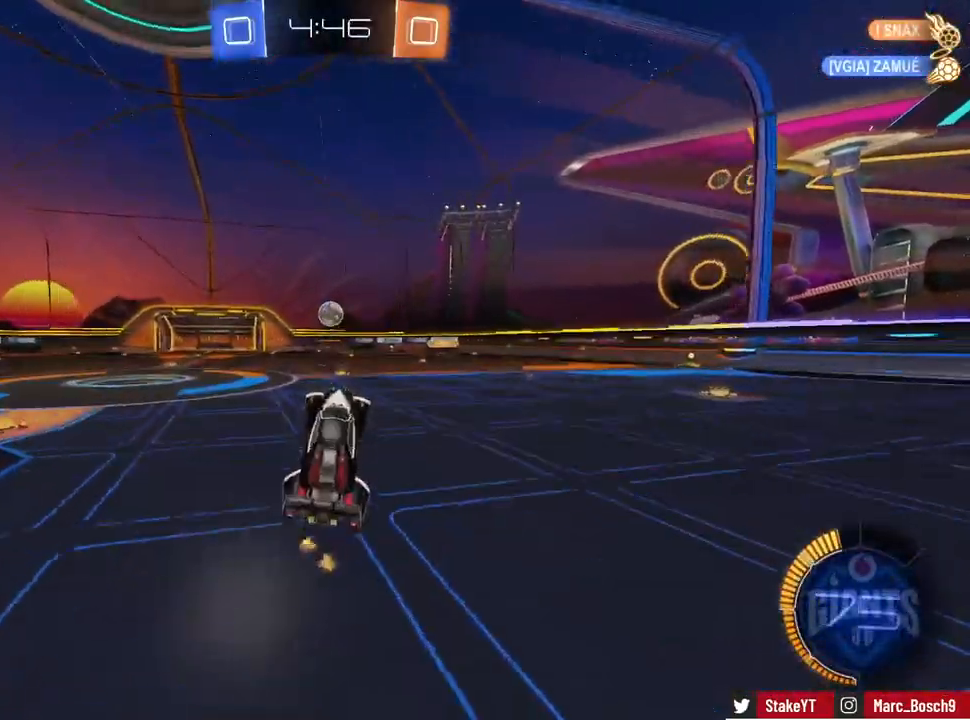
{"keys": ["a", "w"], "mouse": [], "events": [[267, "a", "down"], [267, "w", "down"], [317, "shift", "down"], [501, "shift", "up"]]}
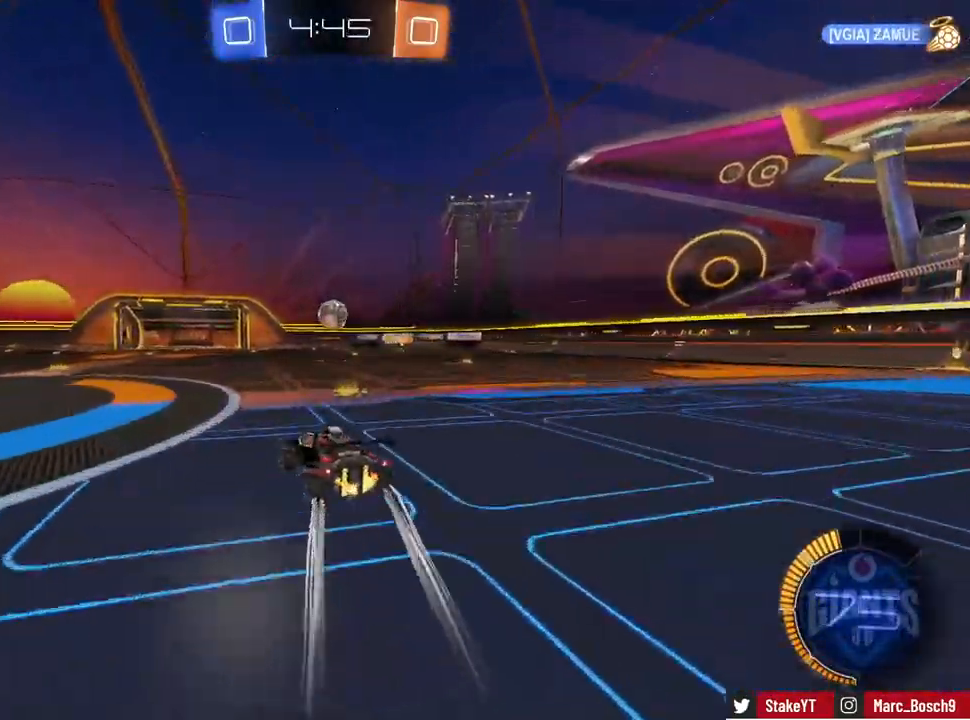
{"keys": ["a", "w"], "mouse": [], "events": []}
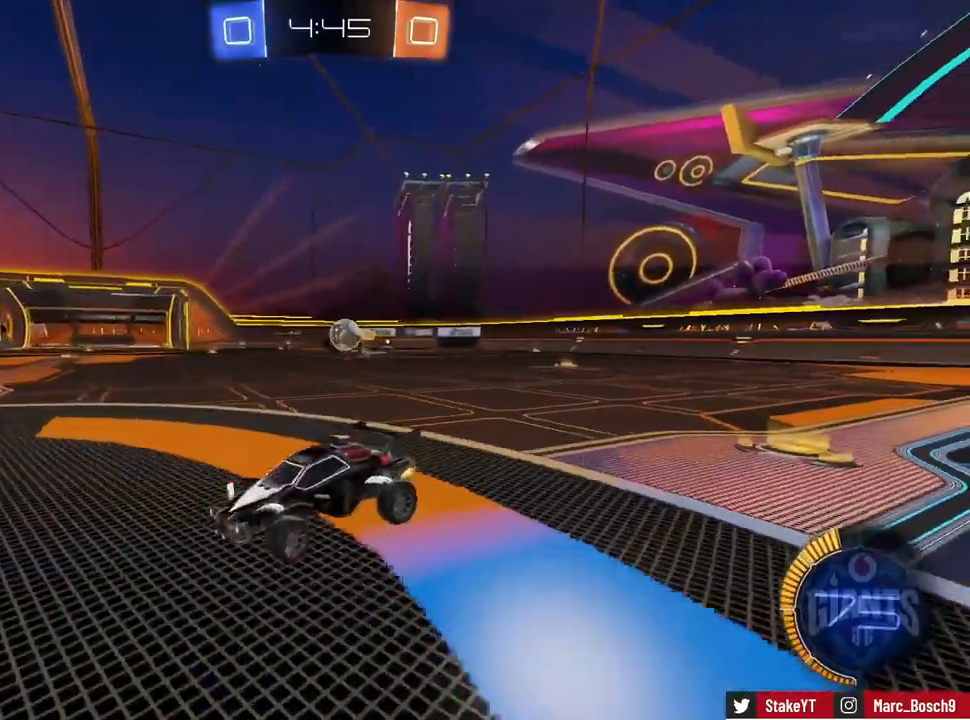
{"keys": ["a", "s", "shift"], "mouse": ["left", "right"], "events": [[67, "a", "up"], [167, "d", "down"], [217, "d", "up"], [267, "d", "down"], [351, "mouse_left", "down"], [351, "mouse_right", "down"], [351, "w", "up"], [401, "a", "down"], [401, "d", "up"], [401, "shift", "down"], [451, "s", "down"]]}
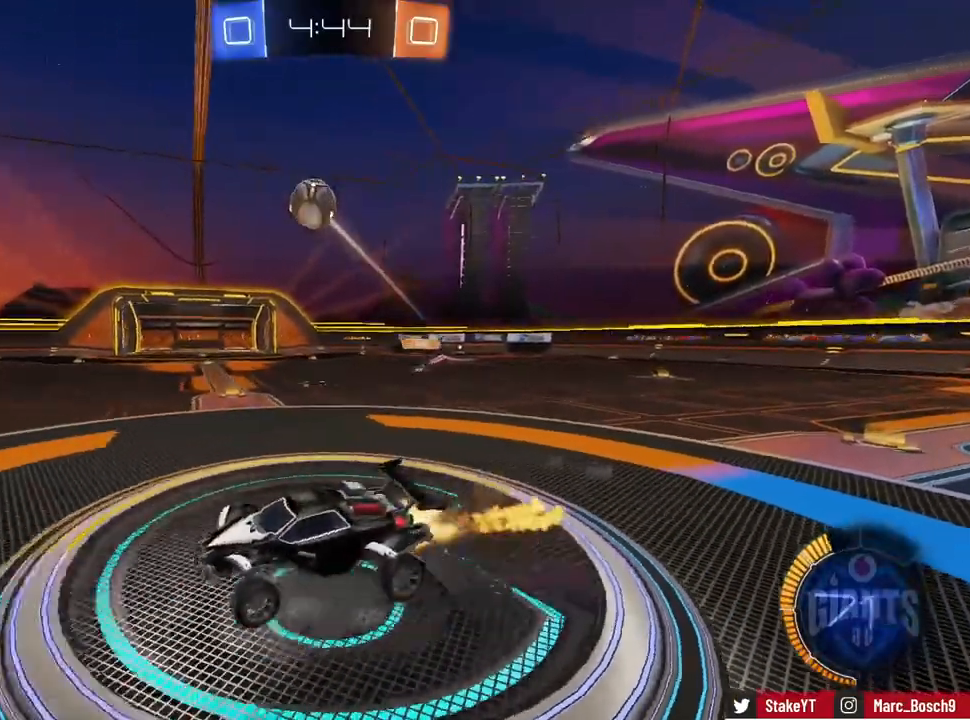
{"keys": ["a", "shift"], "mouse": ["right"], "events": [[66, "mouse_right", "up"], [83, "mouse_left", "up"], [83, "shift", "up"], [133, "a", "up"], [233, "a", "down"], [233, "shift", "down"], [317, "s", "up"], [367, "a", "up"], [367, "shift", "up"], [417, "mouse_right", "down"], [467, "a", "down"], [467, "shift", "down"]]}
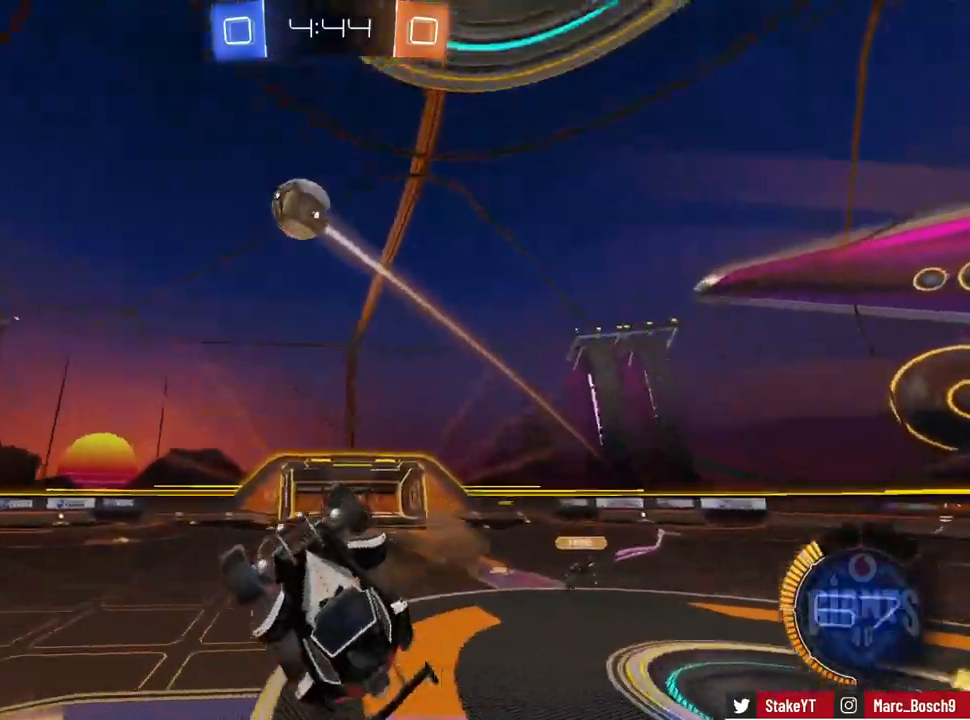
{"keys": ["a", "shift"], "mouse": [], "events": [[67, "s", "down"], [117, "mouse_right", "up"], [167, "mouse_left", "down"], [217, "s", "up"], [351, "w", "down"], [401, "mouse_left", "up"], [501, "w", "up"]]}
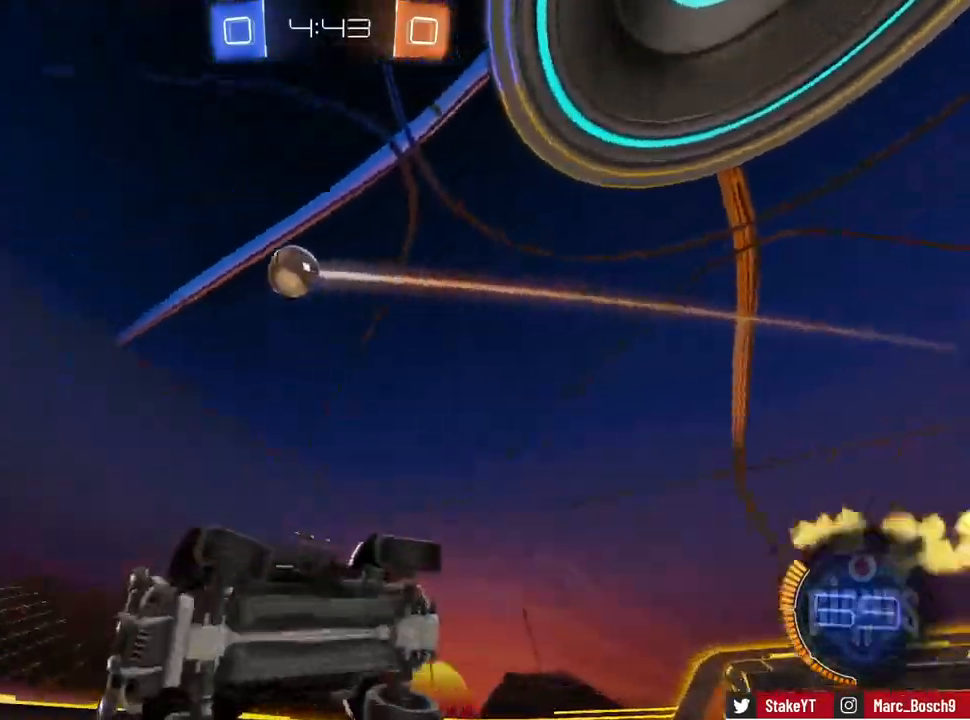
{"keys": ["w"], "mouse": [], "events": [[33, "a", "up"], [33, "shift", "up"], [133, "d", "down"], [234, "d", "up"], [467, "w", "down"]]}
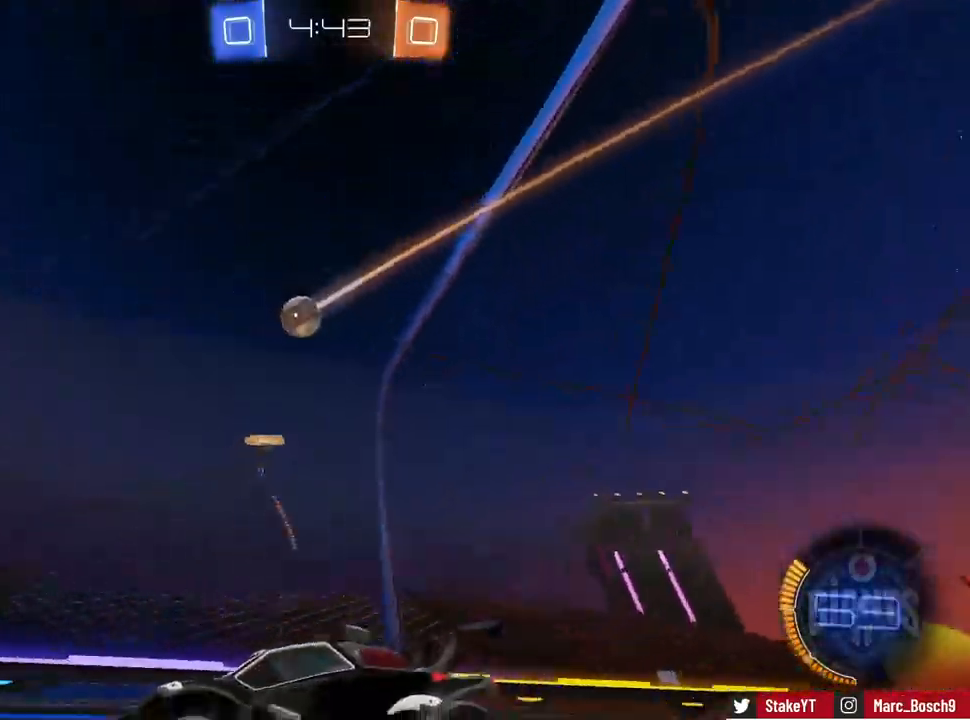
{"keys": ["w"], "mouse": [], "events": [[51, "a", "down"], [284, "a", "up"]]}
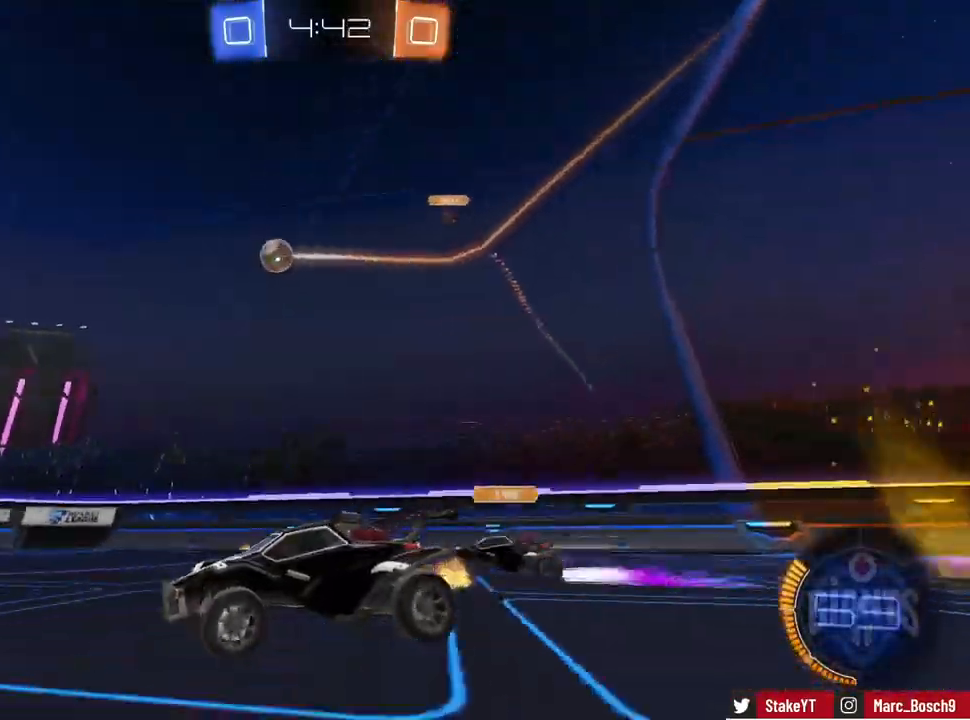
{"keys": ["d"], "mouse": [], "events": [[117, "d", "down"], [167, "d", "up"], [350, "d", "down"], [500, "w", "up"]]}
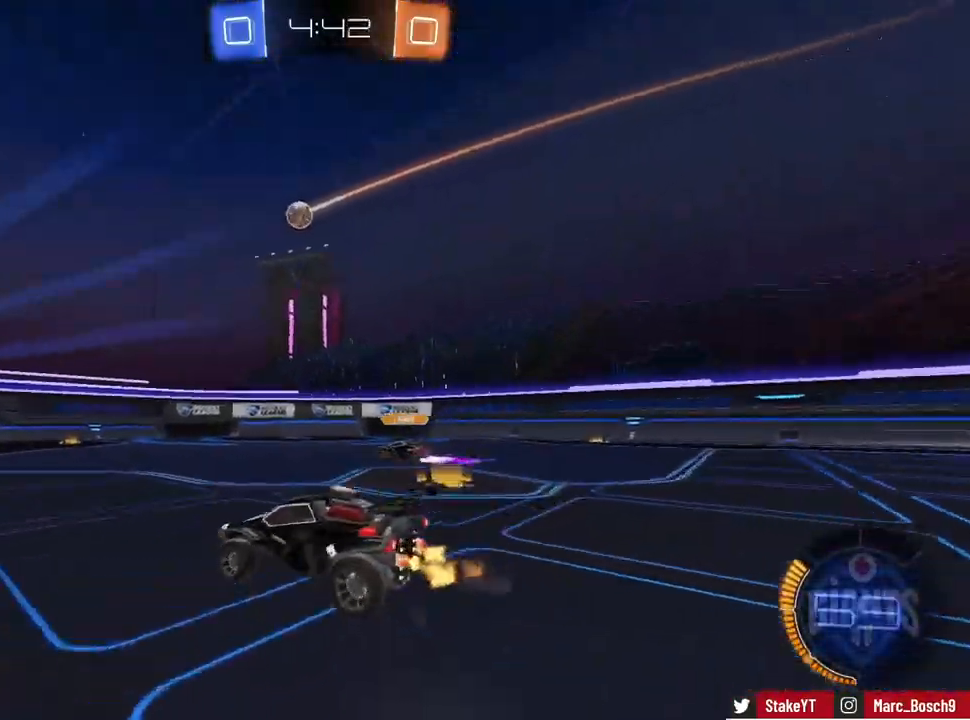
{"keys": ["a", "w"], "mouse": [], "events": [[34, "d", "up"], [251, "a", "down"], [251, "w", "down"]]}
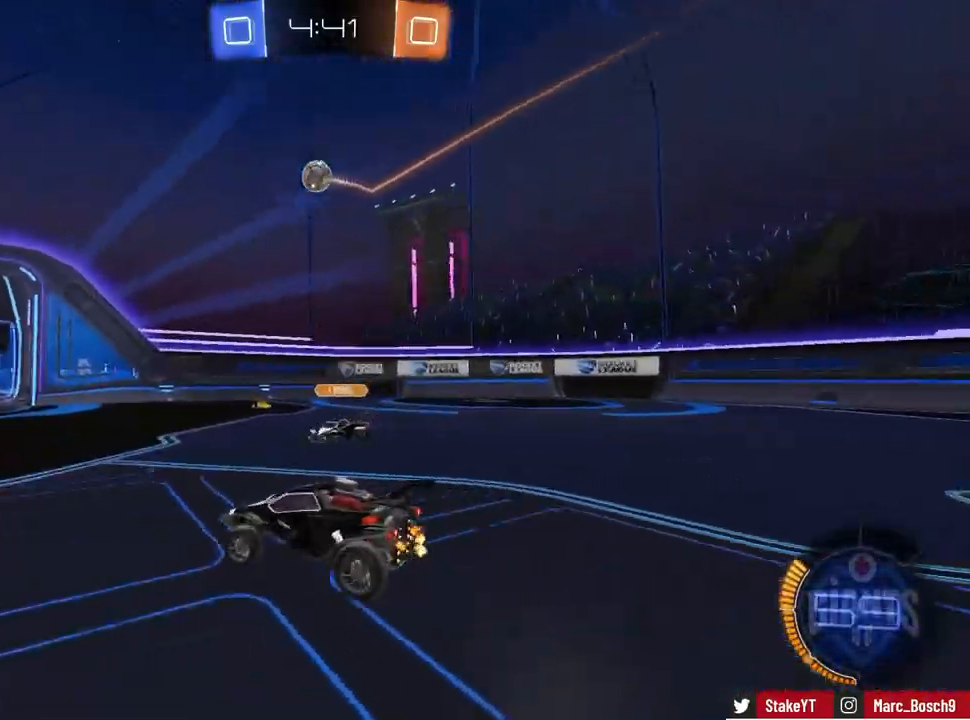
{"keys": ["a", "shift"], "mouse": ["left", "right"], "events": [[50, "a", "up"], [50, "d", "down"], [50, "mouse_left", "down"], [100, "w", "up"], [150, "d", "up"], [200, "mouse_right", "down"], [234, "a", "down"], [234, "s", "down"], [234, "shift", "down"], [267, "d", "down"], [317, "d", "up"], [317, "s", "up"], [317, "shift", "up"], [367, "a", "up"], [367, "mouse_right", "up"], [467, "mouse_right", "down"], [500, "a", "down"], [500, "shift", "down"]]}
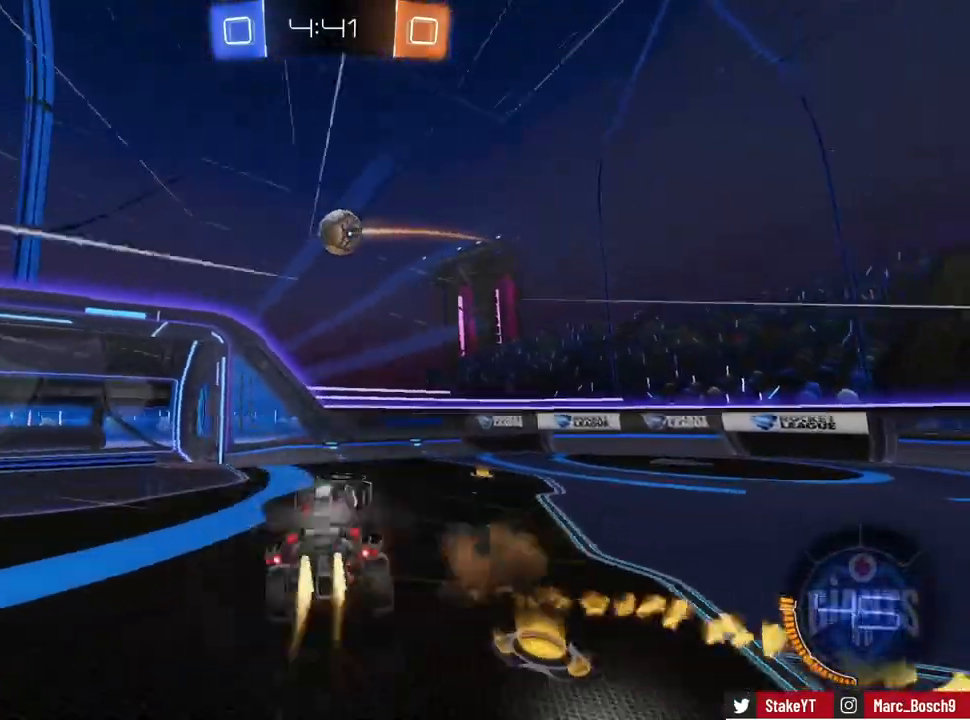
{"keys": ["a", "s", "shift"], "mouse": [], "events": [[51, "s", "down"], [151, "mouse_right", "up"], [201, "mouse_left", "up"], [201, "s", "up"], [251, "shift", "up"], [334, "shift", "down"], [434, "s", "down"]]}
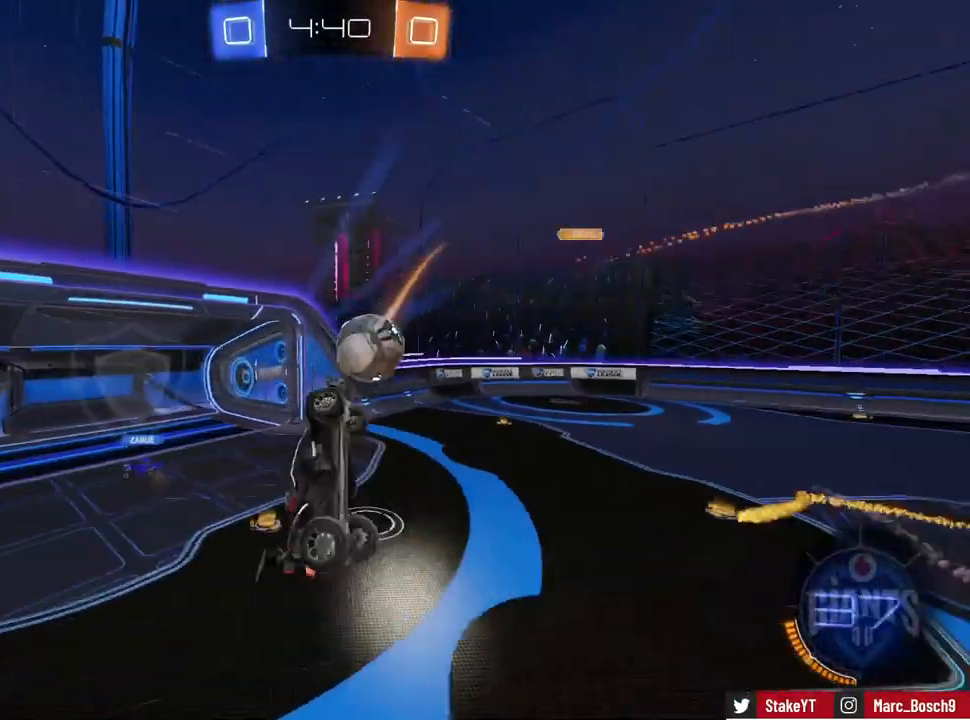
{"keys": [], "mouse": [], "events": [[67, "a", "up"], [67, "d", "down"], [67, "shift", "up"], [267, "d", "up"], [400, "s", "up"]]}